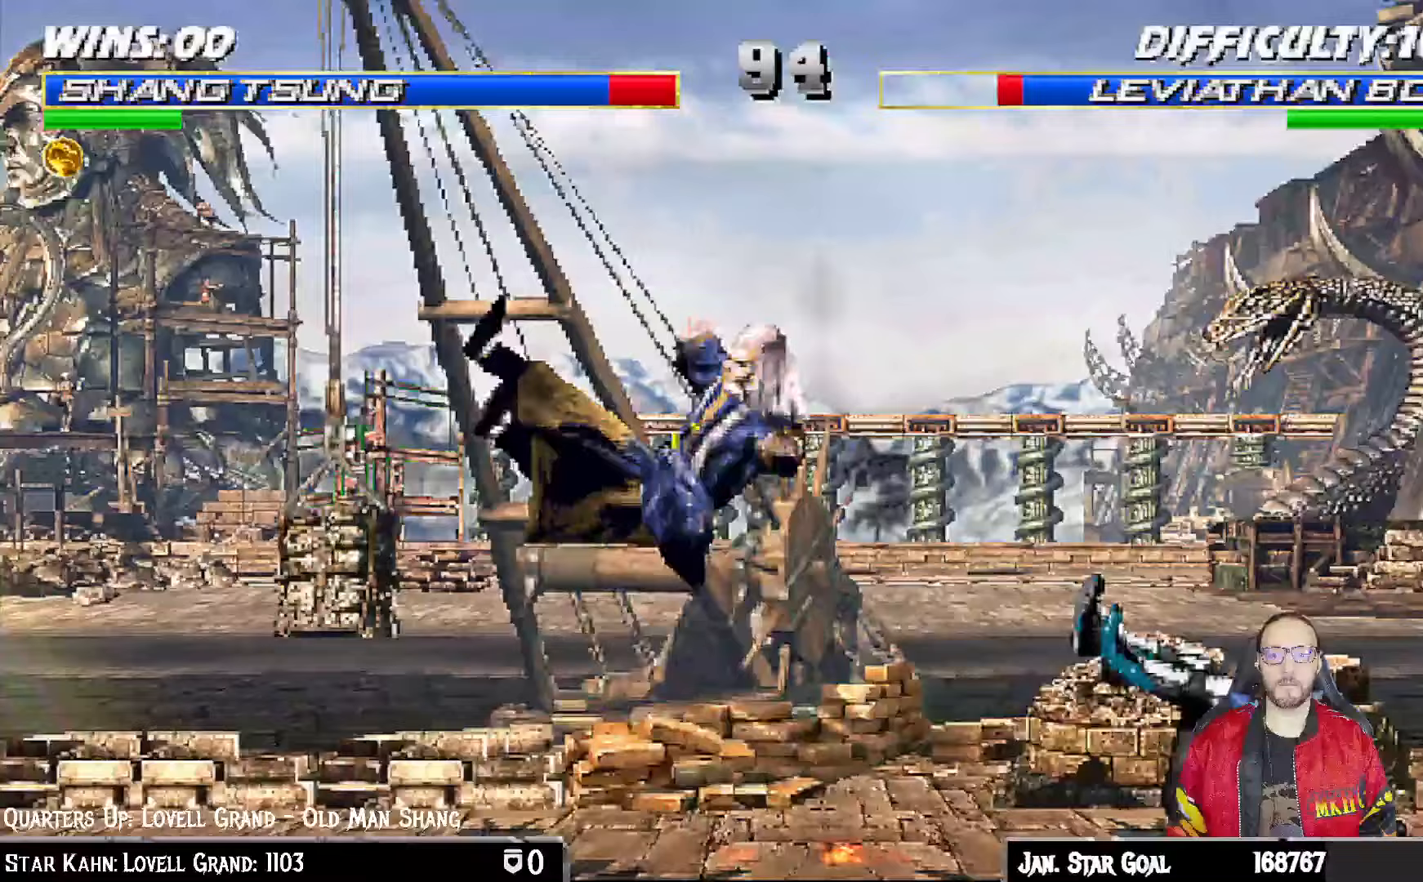
Gameplay with a controller (PlayStation layout); each line is a JSON object with the inputs held at the frame after it (dt_ms = milliseconds from this image to that frame). "events" lists button and stick changes between this image and that frame as [ms after this image, input, new state], when the widget could be followed in between.
{"dt_ms": 500, "buttons": ["L1", "R1", "DPAD_DOWN", "DPAD_LEFT"], "left_stick": "center", "right_stick": "center", "events": []}
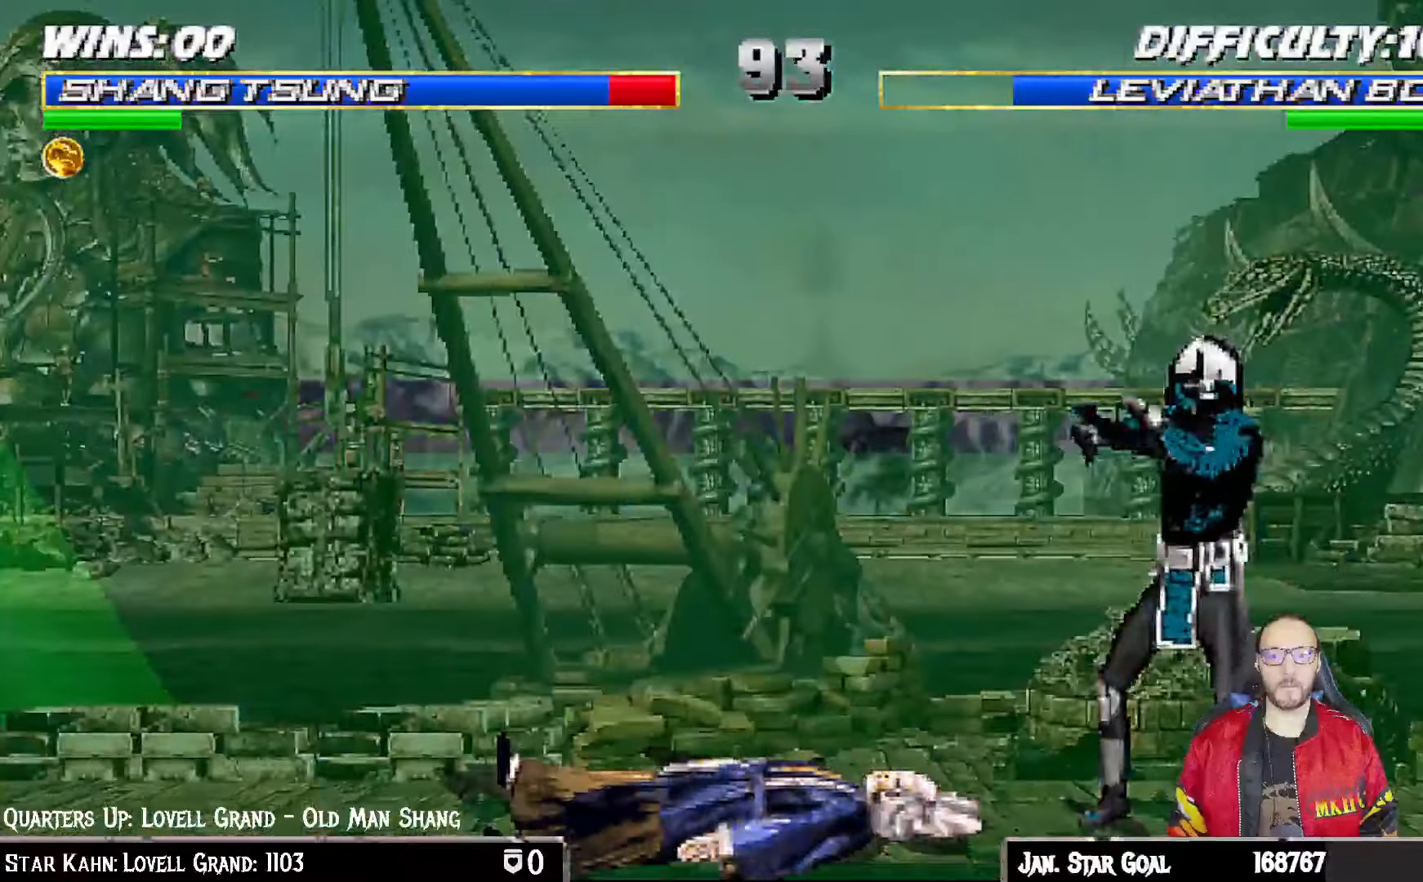
{"dt_ms": 1000, "buttons": ["L1", "R1", "DPAD_DOWN", "DPAD_LEFT"], "left_stick": "center", "right_stick": "center"}
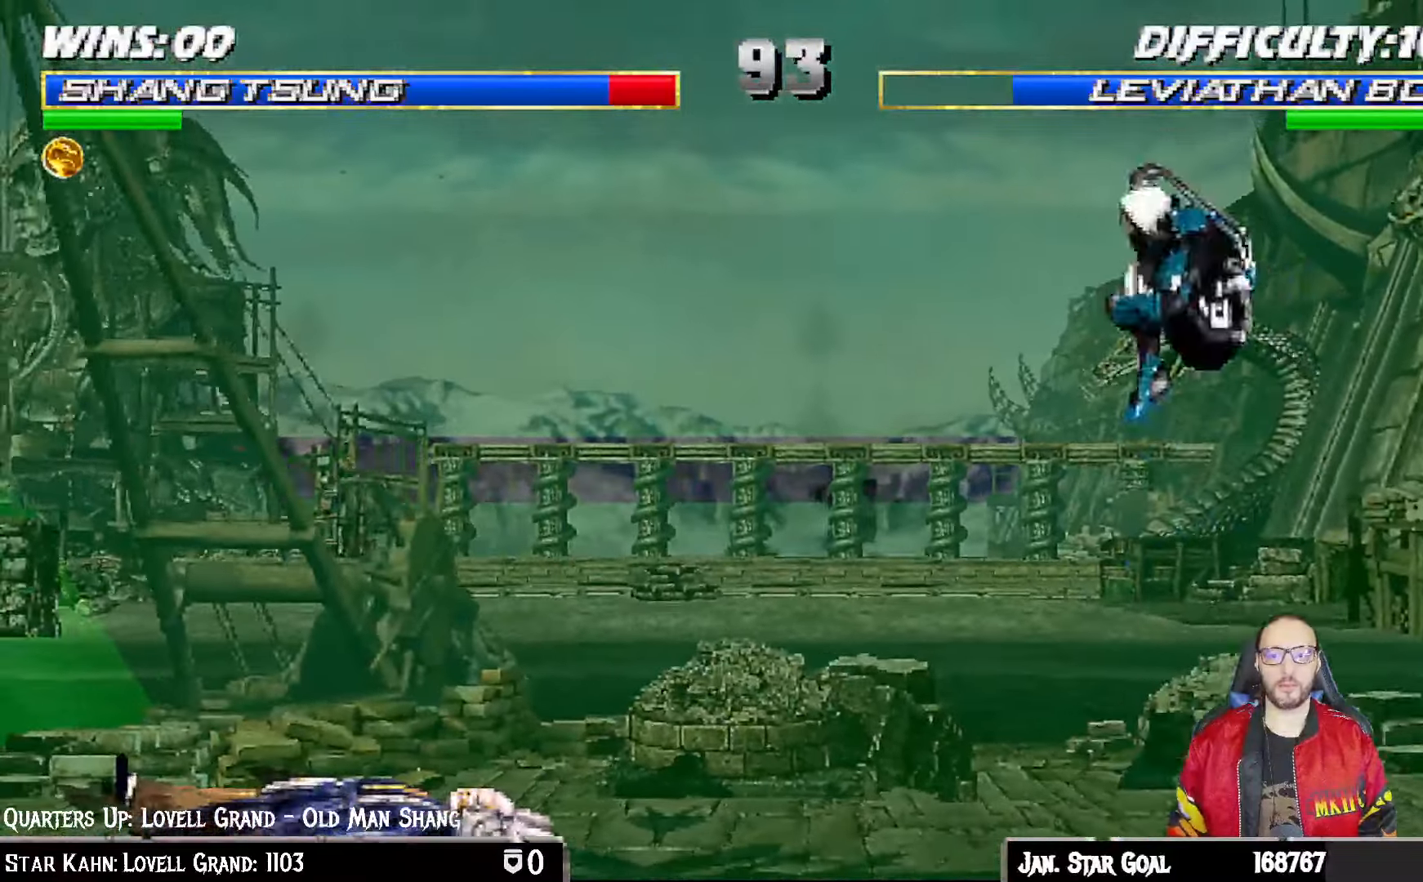
{"dt_ms": 500, "buttons": ["L1", "DPAD_UP", "DPAD_RIGHT"], "left_stick": "center", "right_stick": "center", "events": [[300, "DPAD_DOWN", "up"], [317, "DPAD_LEFT", "up"], [383, "L1", "up"], [383, "R1", "up"], [483, "DPAD_RIGHT", "down"], [483, "L1", "down"], [500, "DPAD_UP", "down"]]}
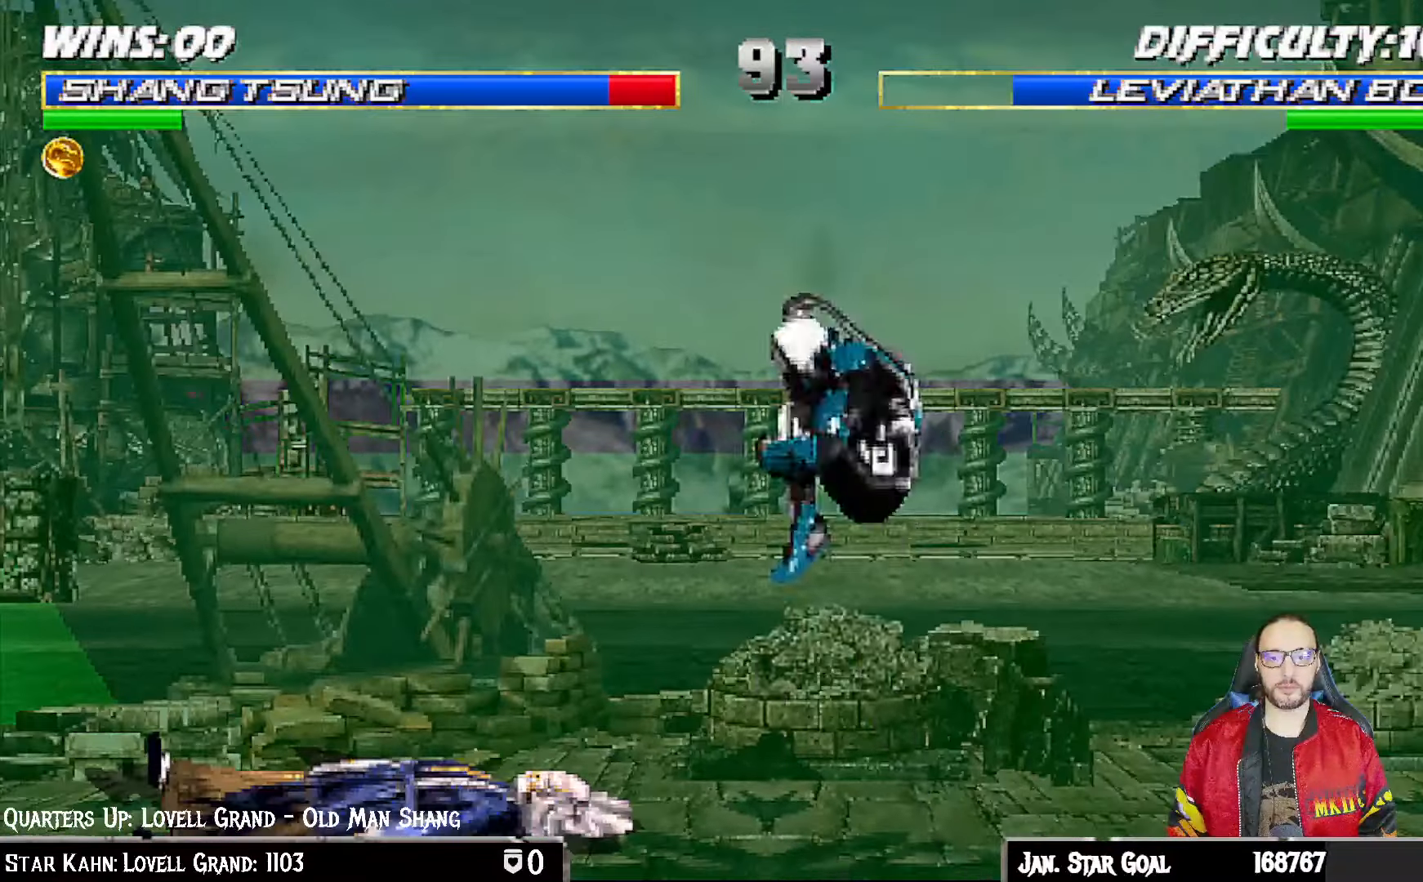
{"dt_ms": 500, "buttons": ["L1", "DPAD_UP", "DPAD_RIGHT"], "left_stick": "center", "right_stick": "center", "events": []}
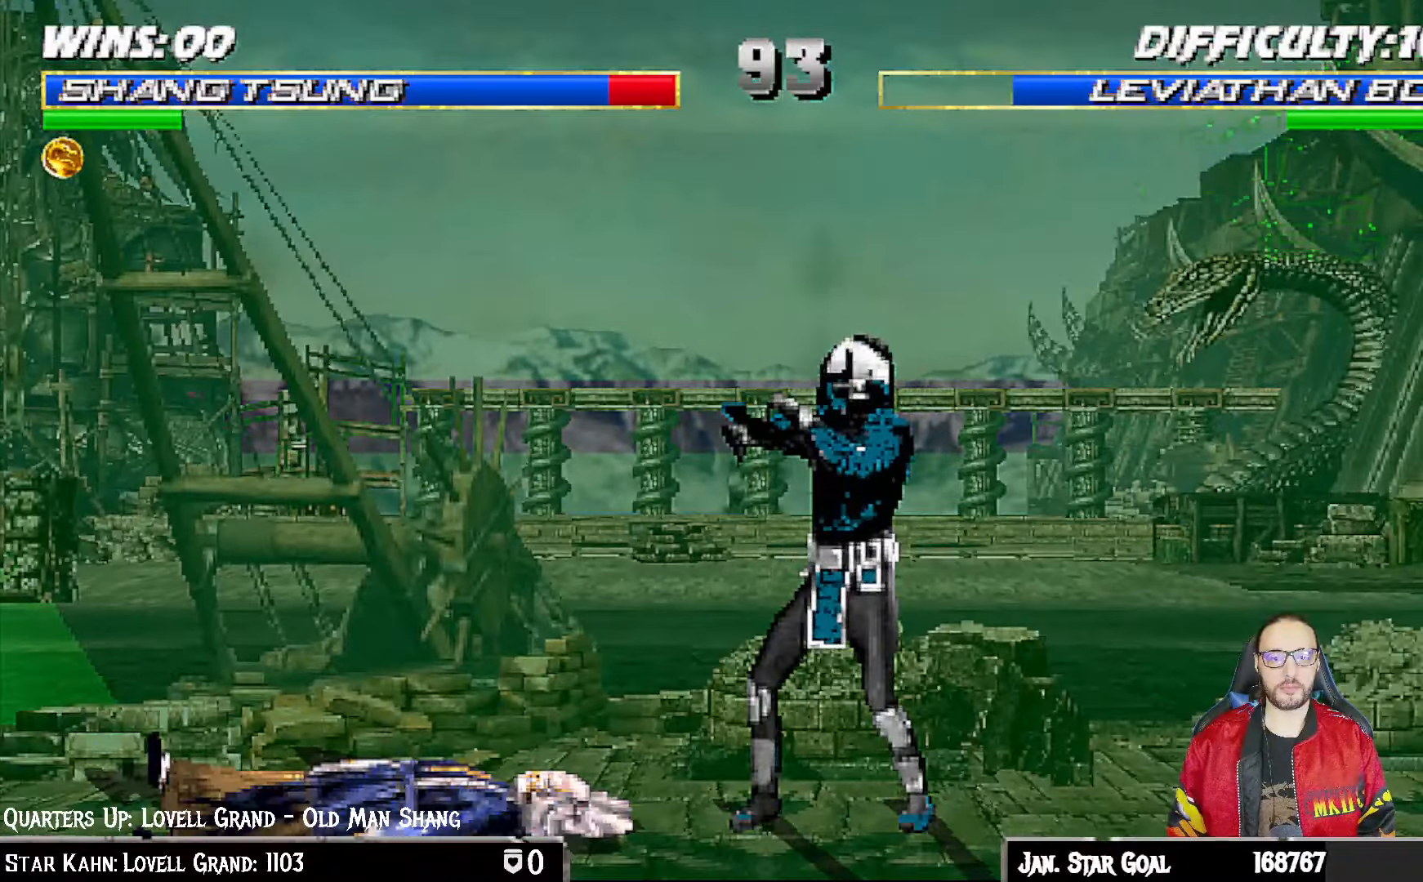
{"dt_ms": 500, "buttons": ["L1", "R1", "DPAD_DOWN", "DPAD_LEFT"], "left_stick": "center", "right_stick": "center", "events": [[267, "R1", "down"], [300, "DPAD_UP", "up"], [317, "DPAD_RIGHT", "up"], [333, "L1", "up"], [350, "DPAD_DOWN", "down"], [367, "L1", "down"], [400, "DPAD_LEFT", "down"]]}
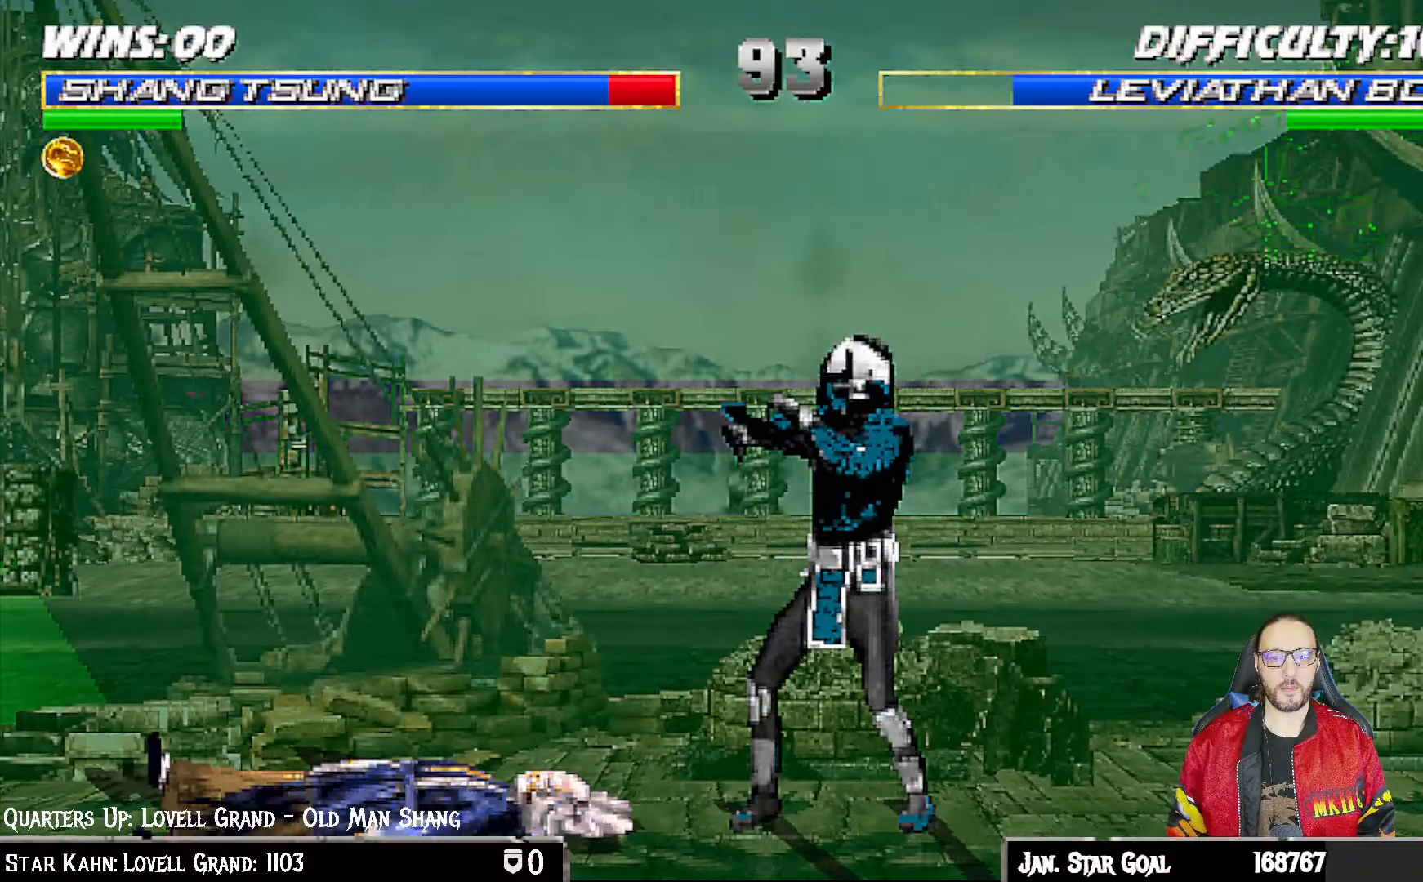
{"dt_ms": 500, "buttons": ["L1", "R1", "DPAD_DOWN", "DPAD_LEFT"], "left_stick": "center", "right_stick": "center", "events": []}
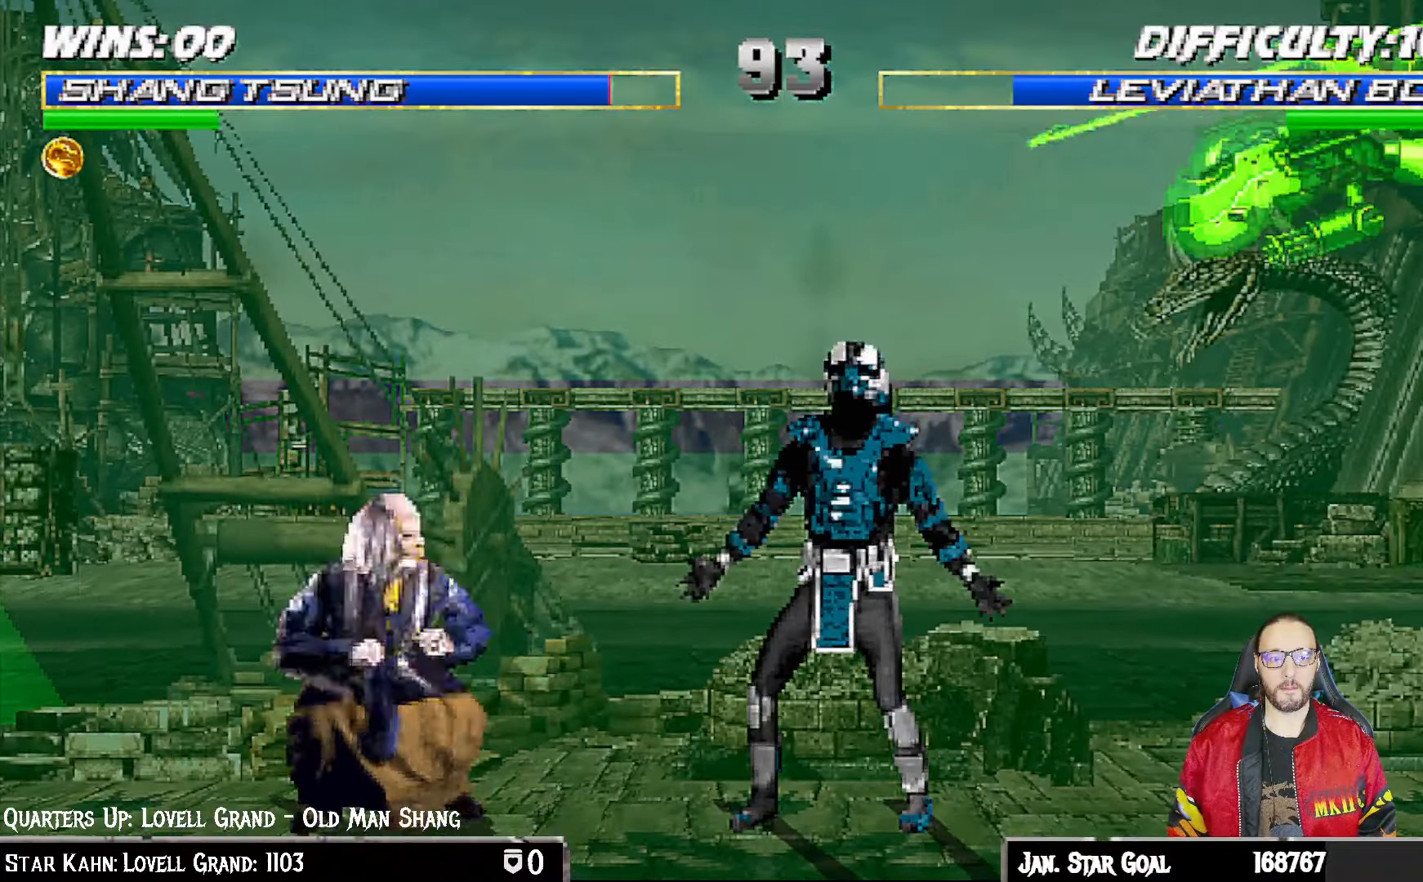
{"dt_ms": 500, "buttons": ["L1", "DPAD_UP", "DPAD_LEFT"], "left_stick": "center", "right_stick": "center", "events": [[283, "DPAD_LEFT", "up"], [317, "DPAD_DOWN", "up"], [367, "L1", "up"], [433, "R1", "up"], [467, "DPAD_LEFT", "down"], [467, "DPAD_UP", "down"], [467, "L1", "down"]]}